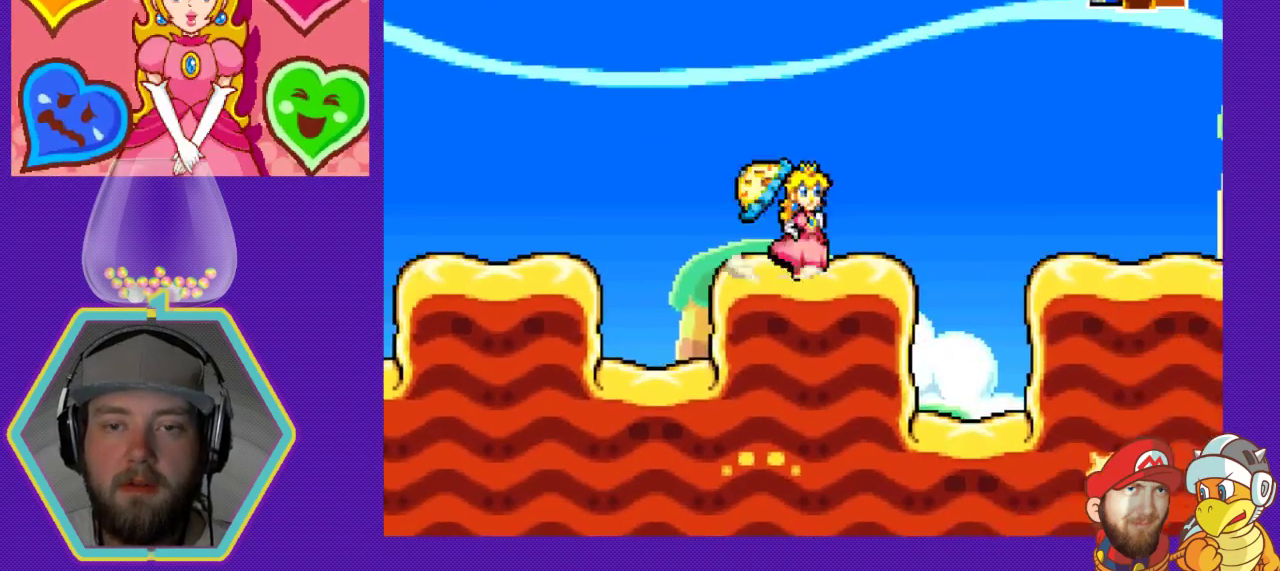
Gameplay with a controller (Nintendo layout); each line is a JSON object with the inputs held at the frame after it. "events" lists button and stick changes between this image and that frame as [ms after this image, input, new state], when the widget could be followed in between. Not read: L3 R3.
{"buttons": ["A", "DPAD_RIGHT"], "events": [[167, "A", "down"]]}
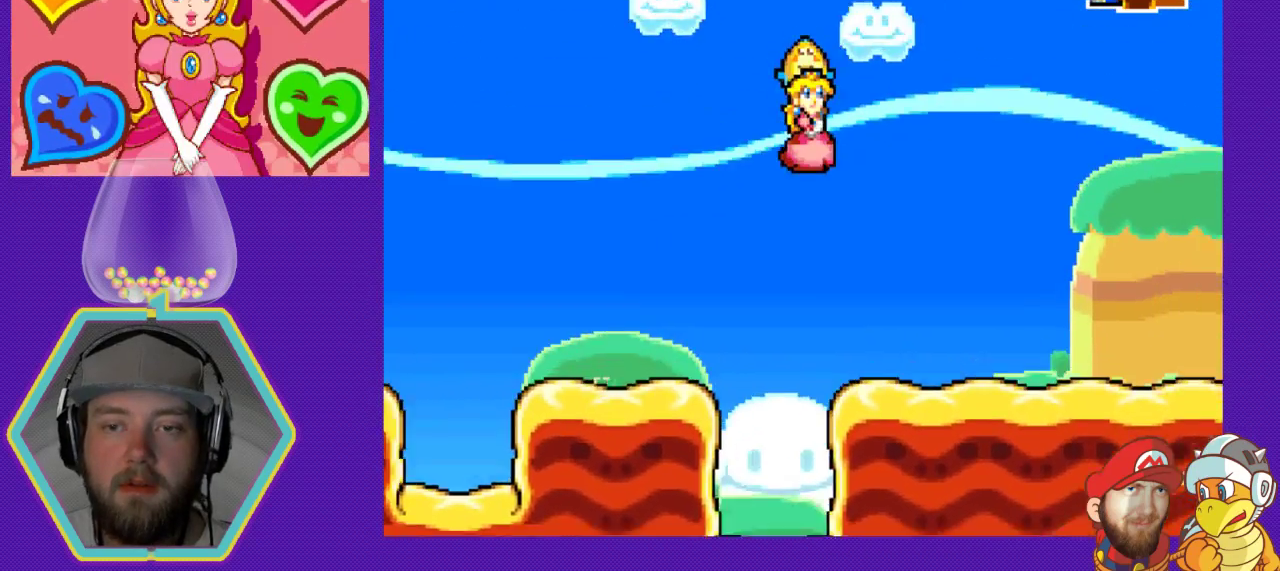
{"buttons": ["DPAD_RIGHT"], "events": [[100, "A", "up"]]}
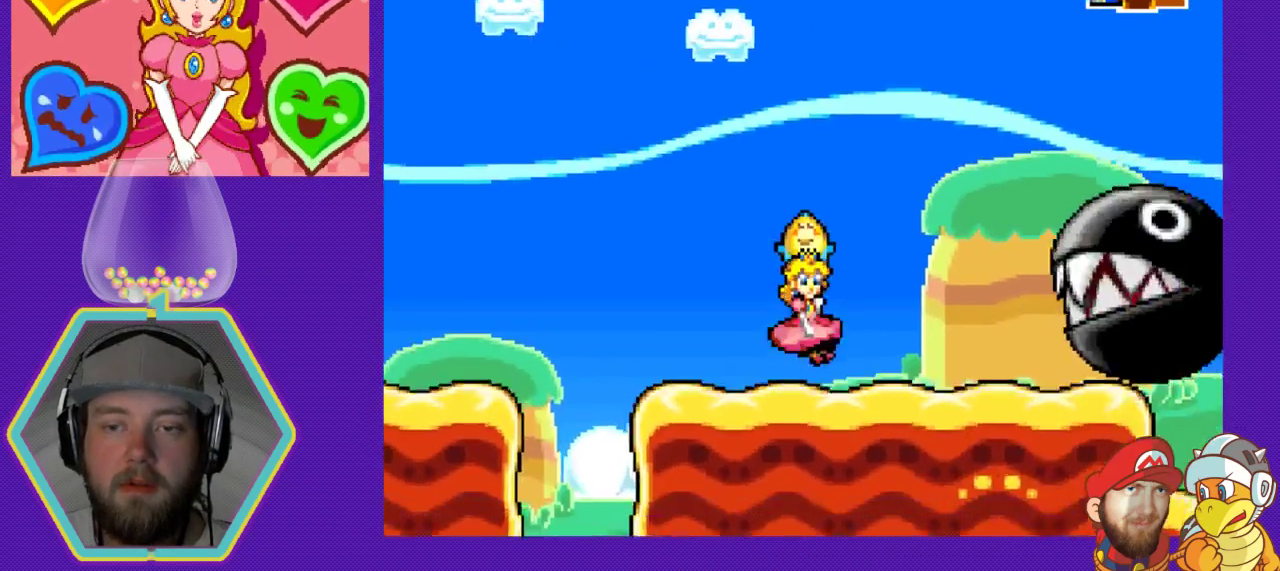
{"buttons": ["A", "DPAD_RIGHT"], "events": [[167, "A", "down"]]}
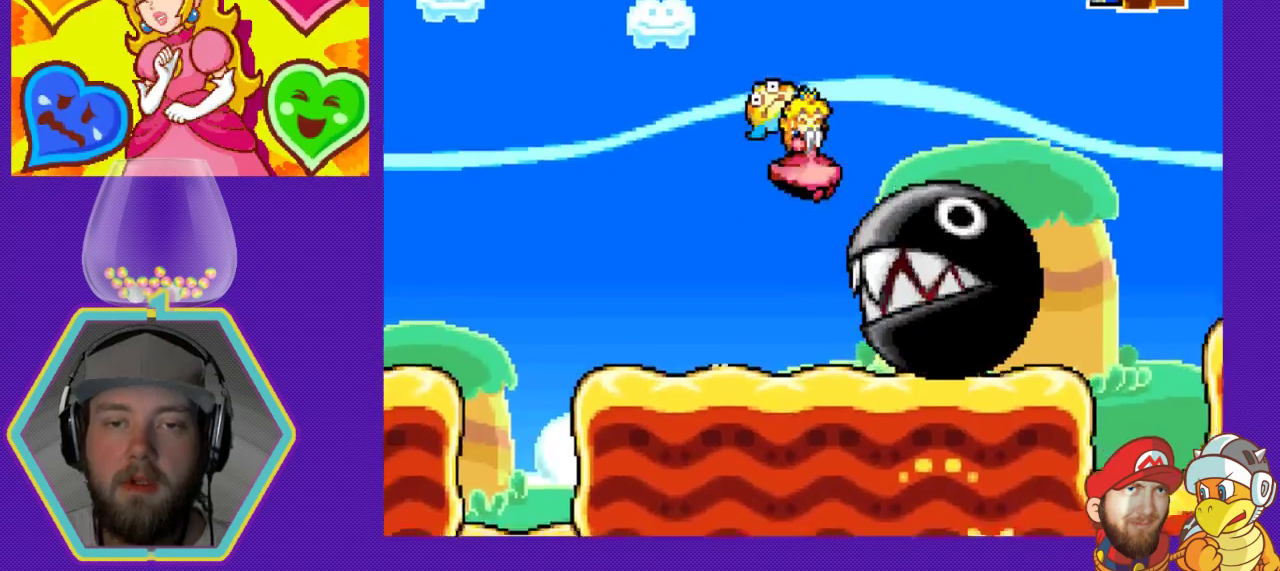
{"buttons": ["DPAD_RIGHT"], "events": [[33, "DPAD_DOWN", "down"], [133, "DPAD_DOWN", "up"], [267, "A", "up"]]}
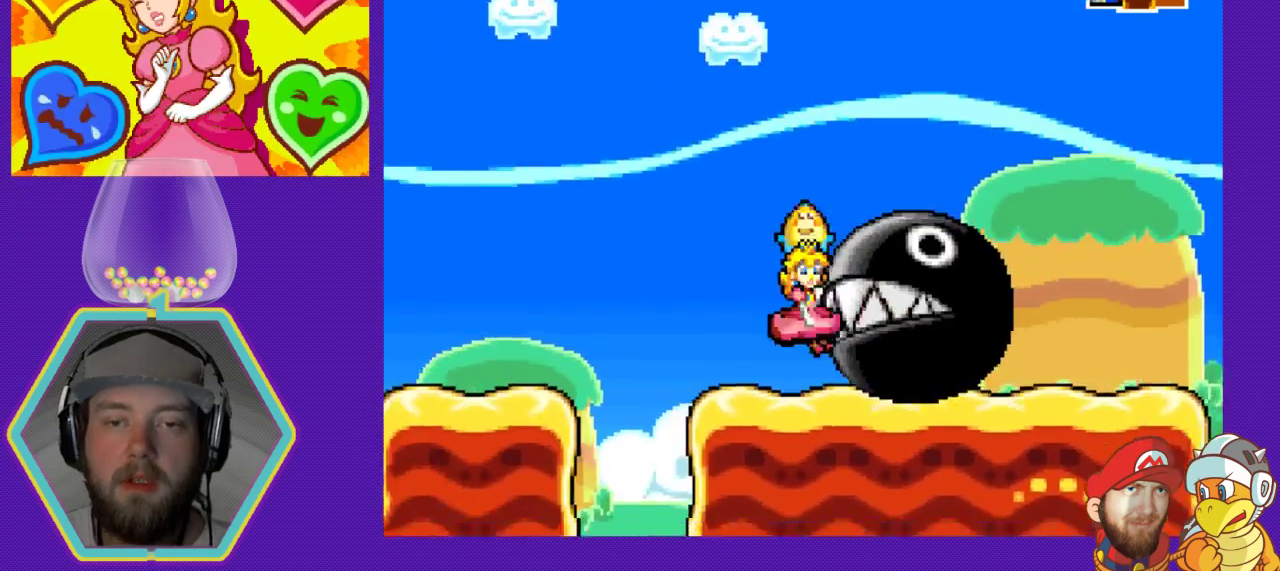
{"buttons": ["A", "DPAD_RIGHT"], "events": [[133, "A", "down"]]}
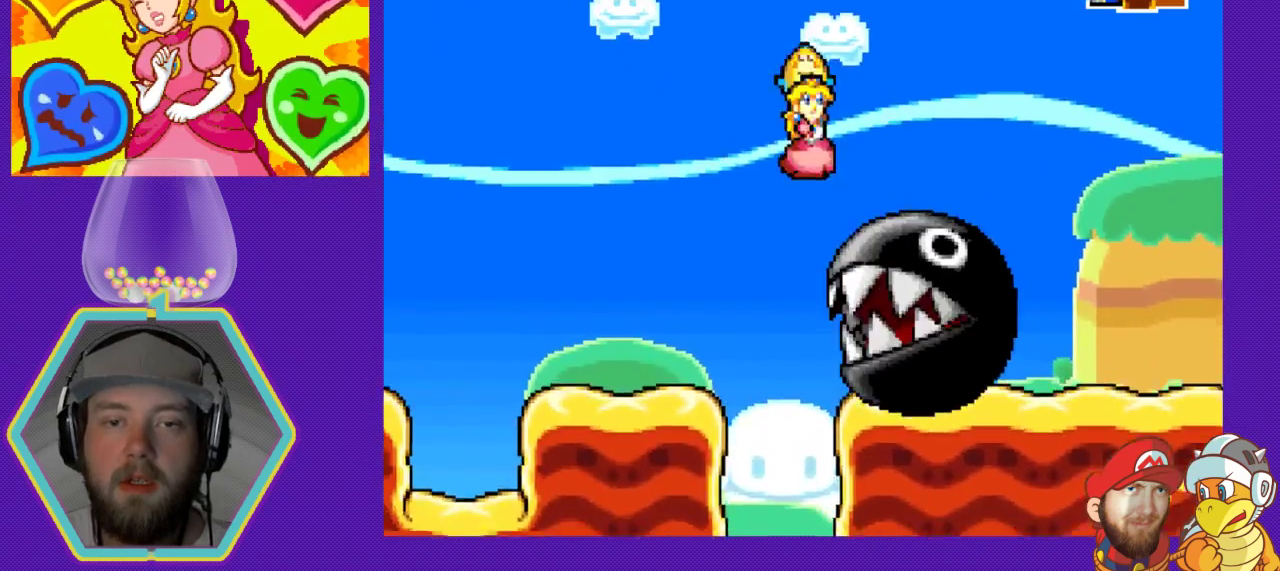
{"buttons": ["A", "DPAD_RIGHT"], "events": []}
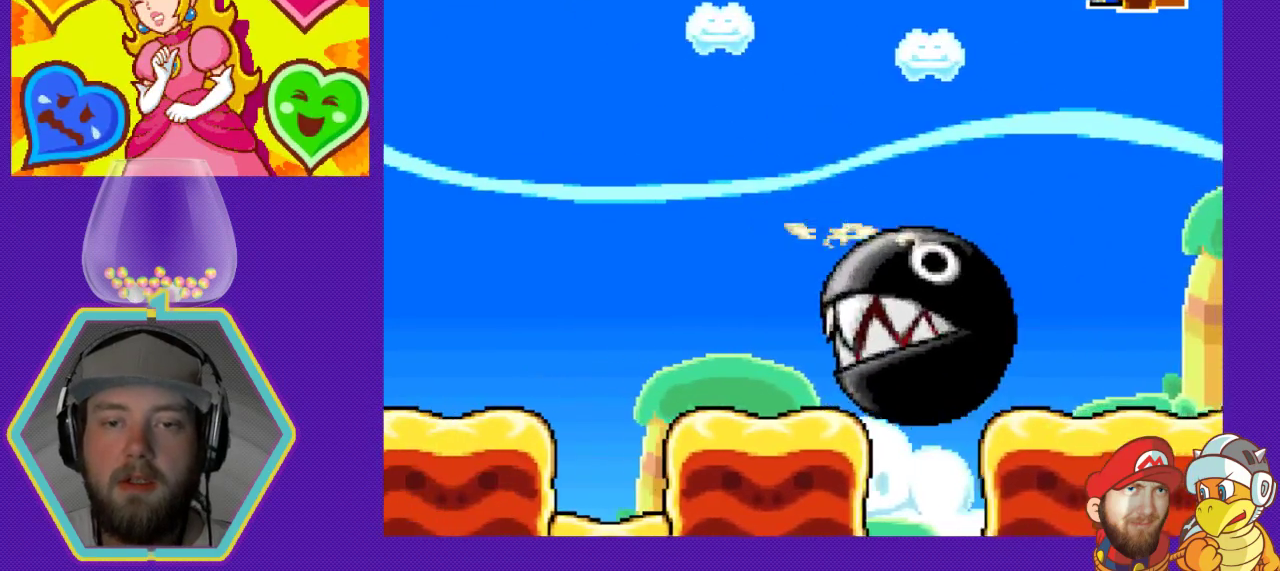
{"buttons": ["A", "DPAD_RIGHT"], "events": [[133, "A", "up"], [233, "A", "down"]]}
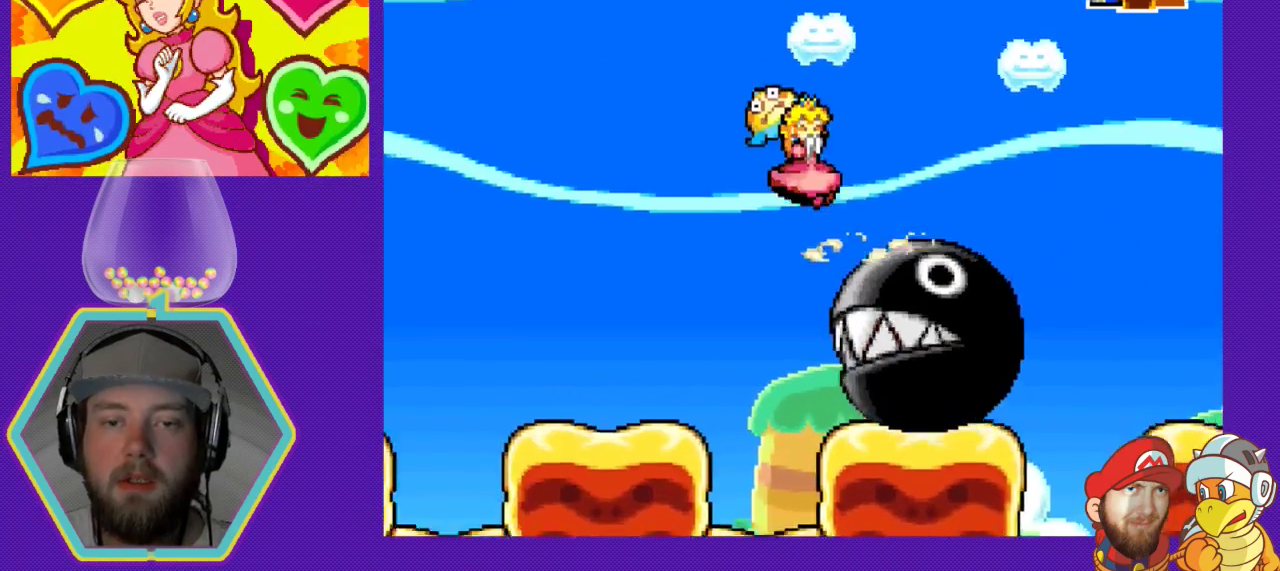
{"buttons": ["DPAD_RIGHT"], "events": [[200, "A", "up"]]}
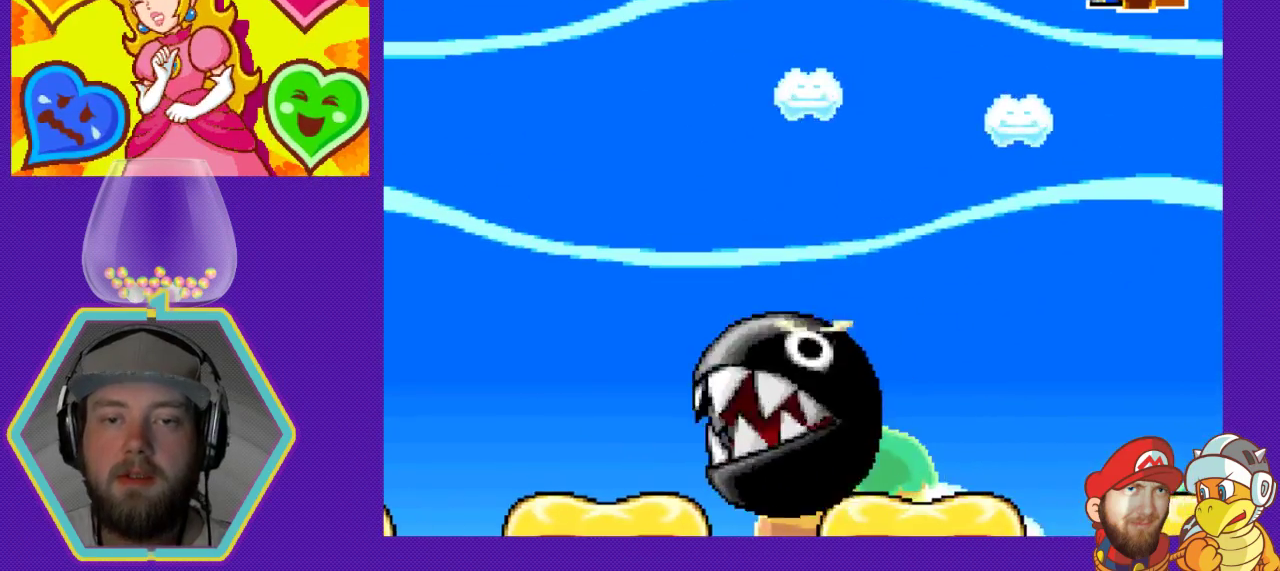
{"buttons": ["DPAD_RIGHT"], "events": []}
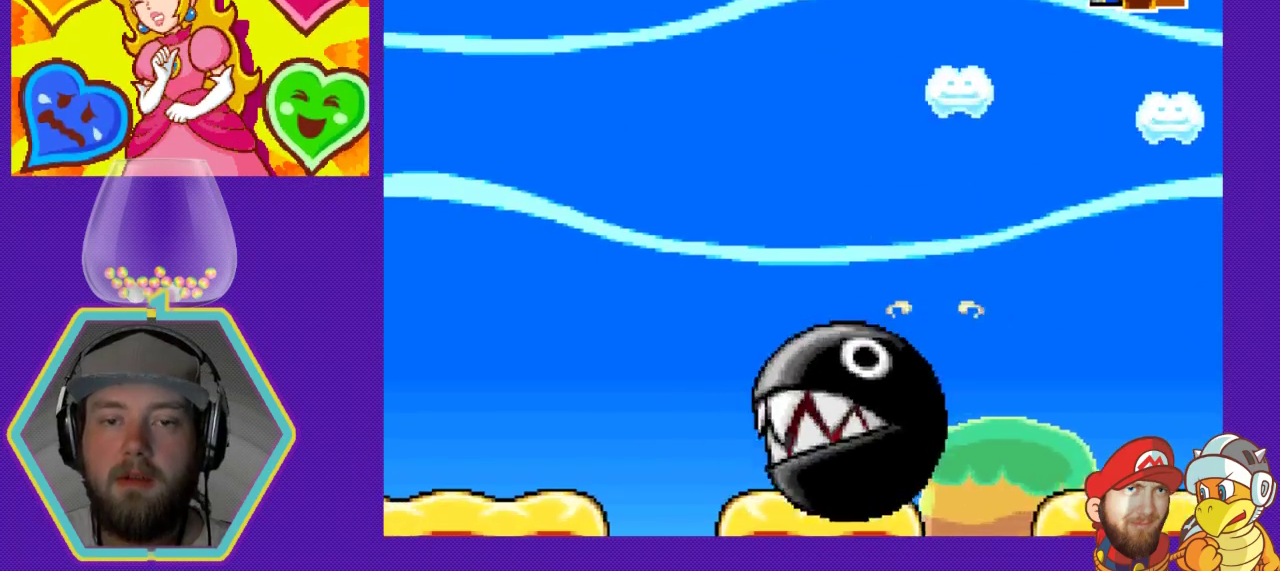
{"buttons": ["A", "DPAD_RIGHT"], "events": [[67, "A", "down"], [367, "A", "up"], [400, "DPAD_DOWN", "down"], [433, "A", "down"], [467, "DPAD_DOWN", "up"]]}
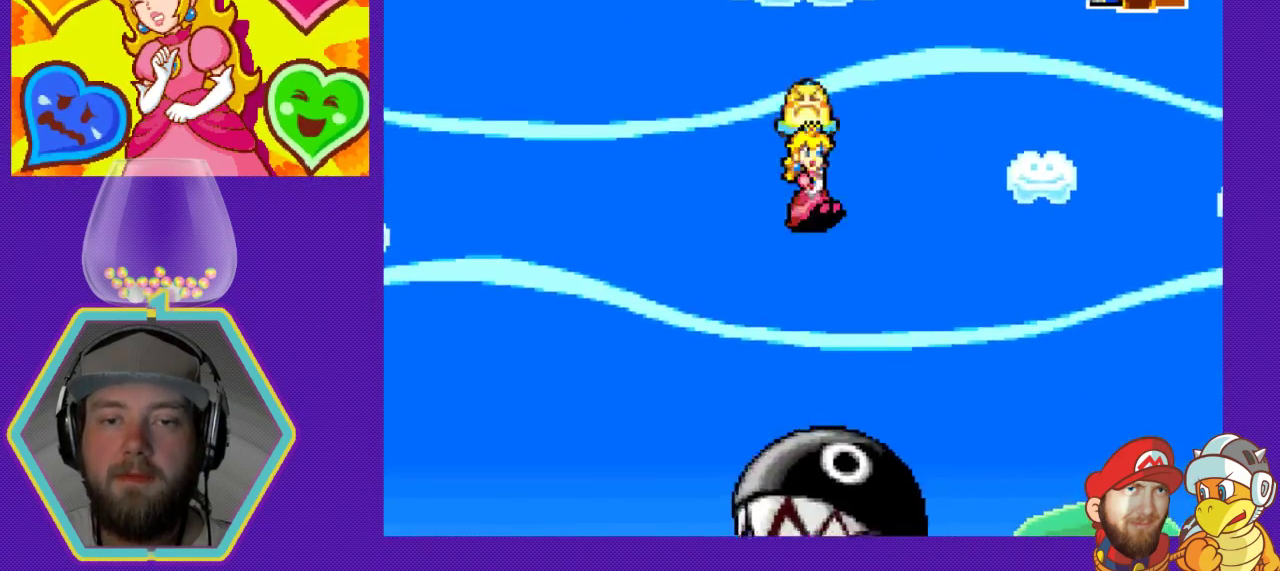
{"buttons": ["DPAD_RIGHT"], "events": [[167, "A", "up"]]}
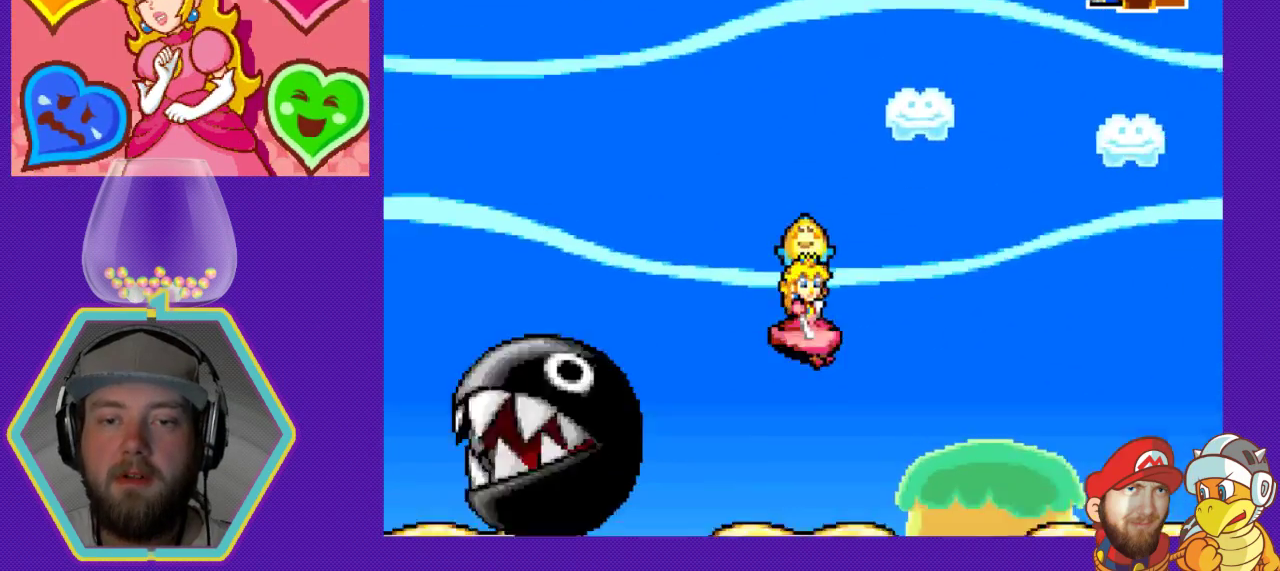
{"buttons": ["DPAD_RIGHT"], "events": []}
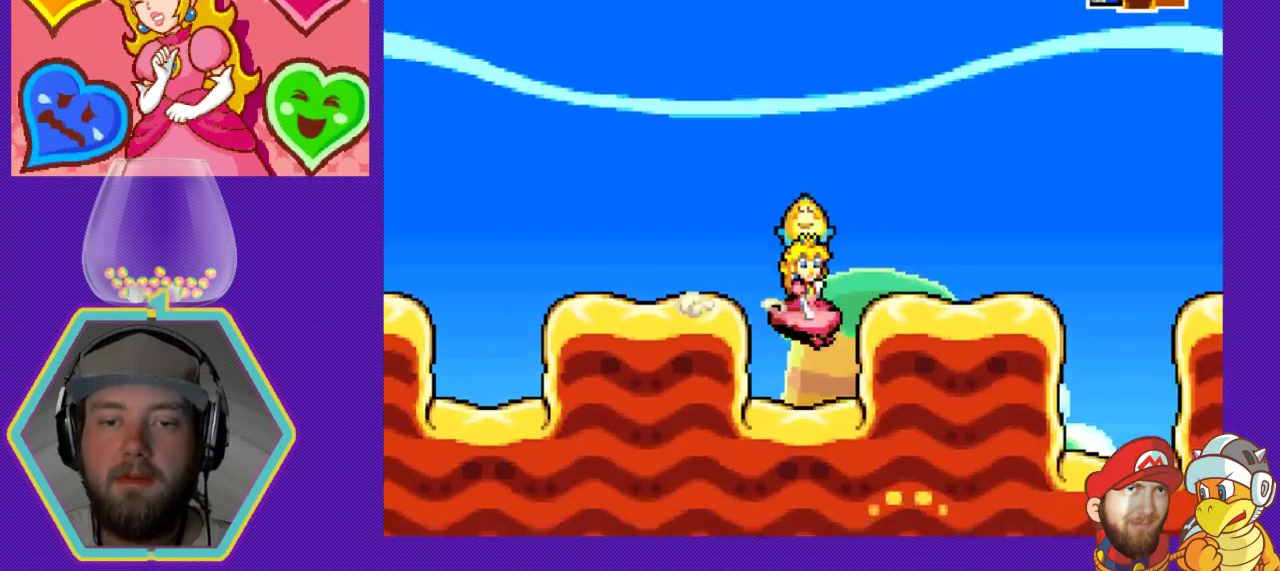
{"buttons": ["DPAD_DOWN"], "events": [[267, "DPAD_RIGHT", "up"], [400, "DPAD_DOWN", "down"]]}
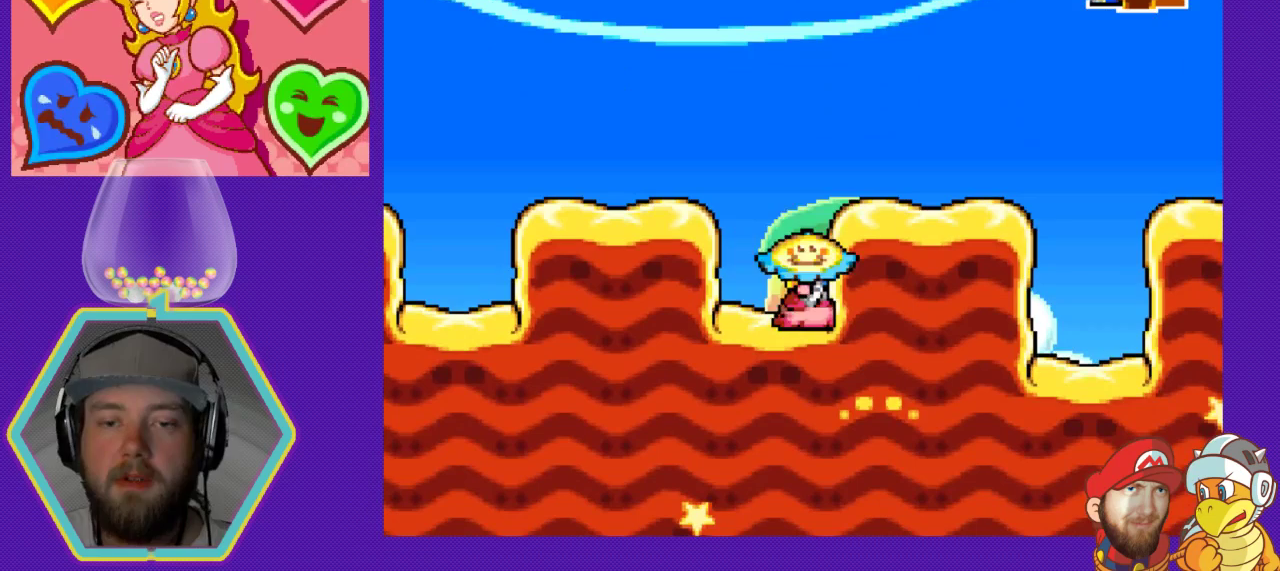
{"buttons": ["DPAD_DOWN"], "events": []}
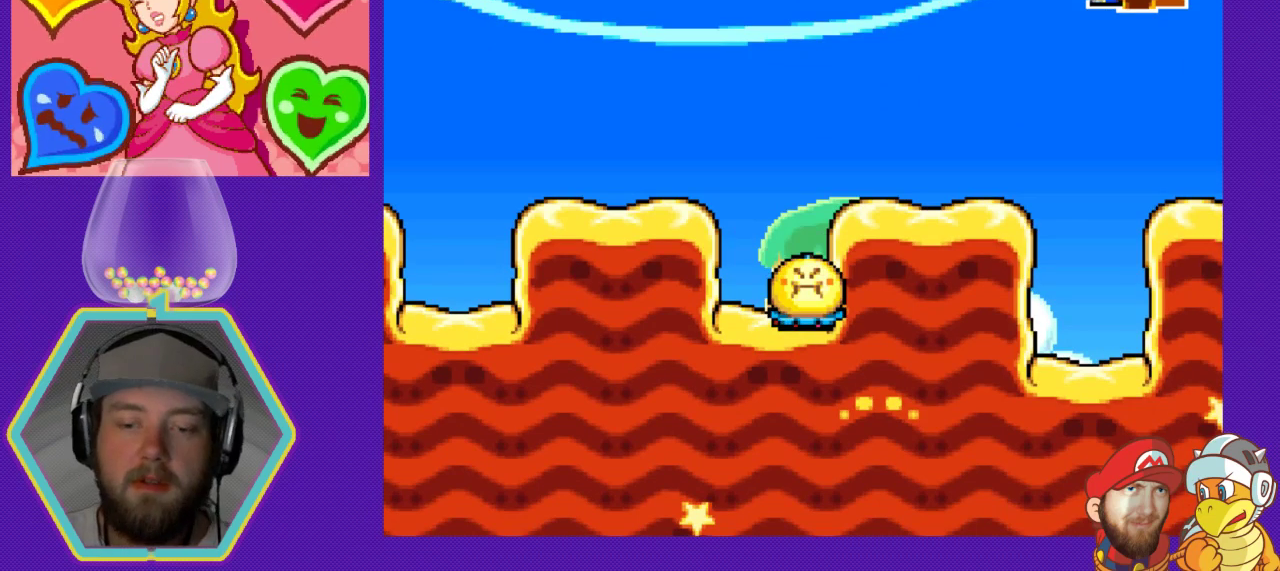
{"buttons": ["DPAD_DOWN"], "events": []}
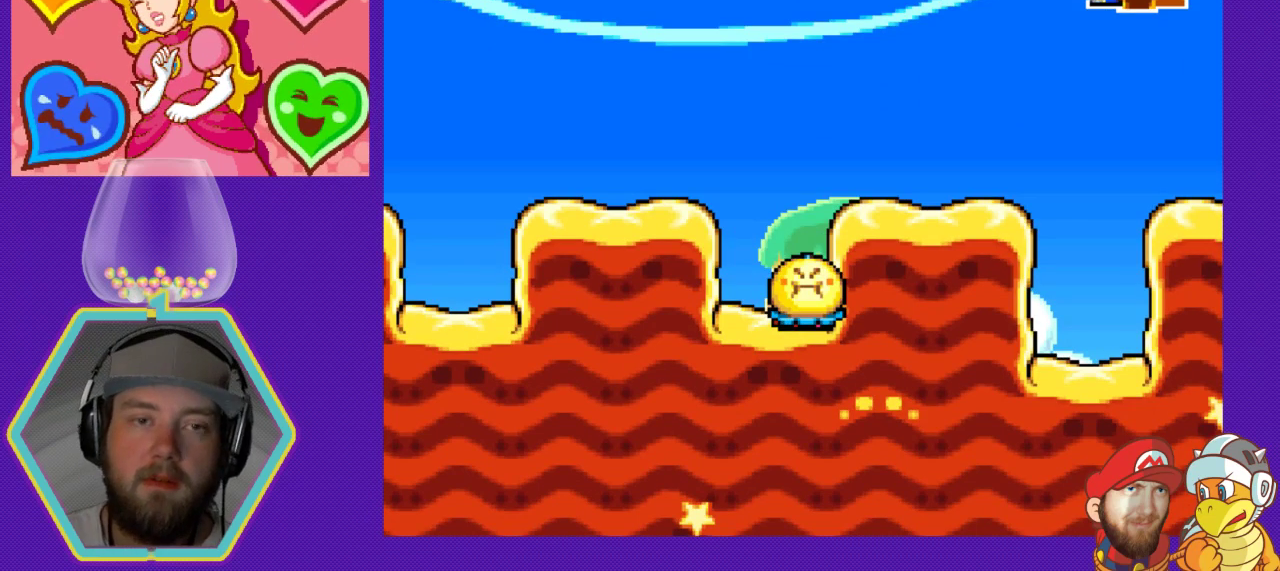
{"buttons": ["DPAD_DOWN"], "events": []}
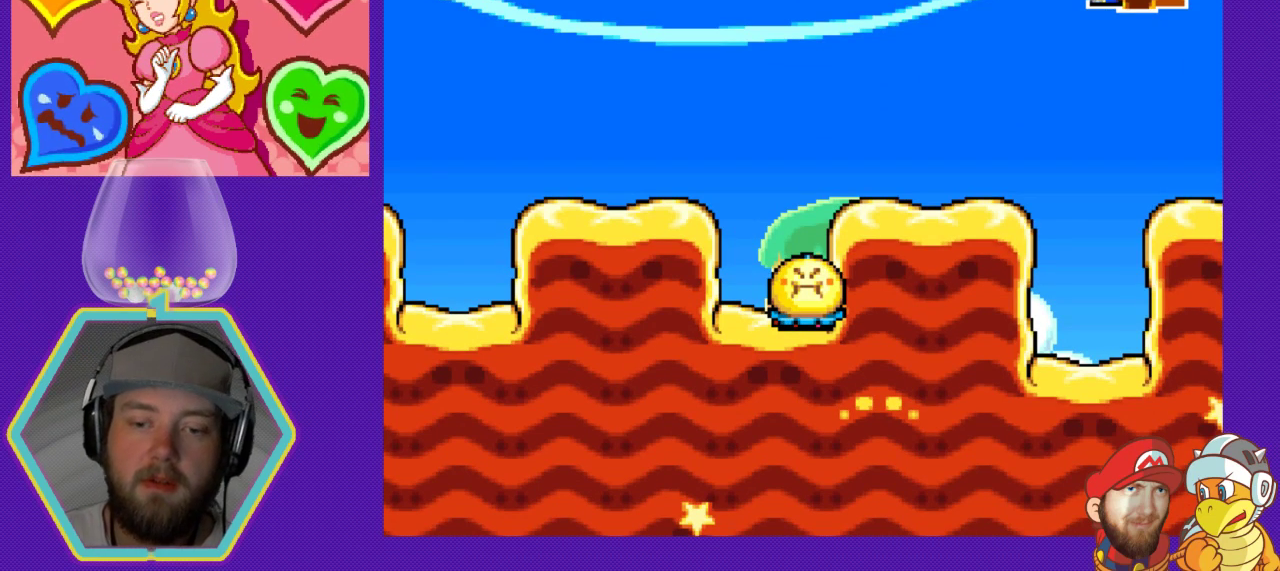
{"buttons": ["DPAD_DOWN"], "events": []}
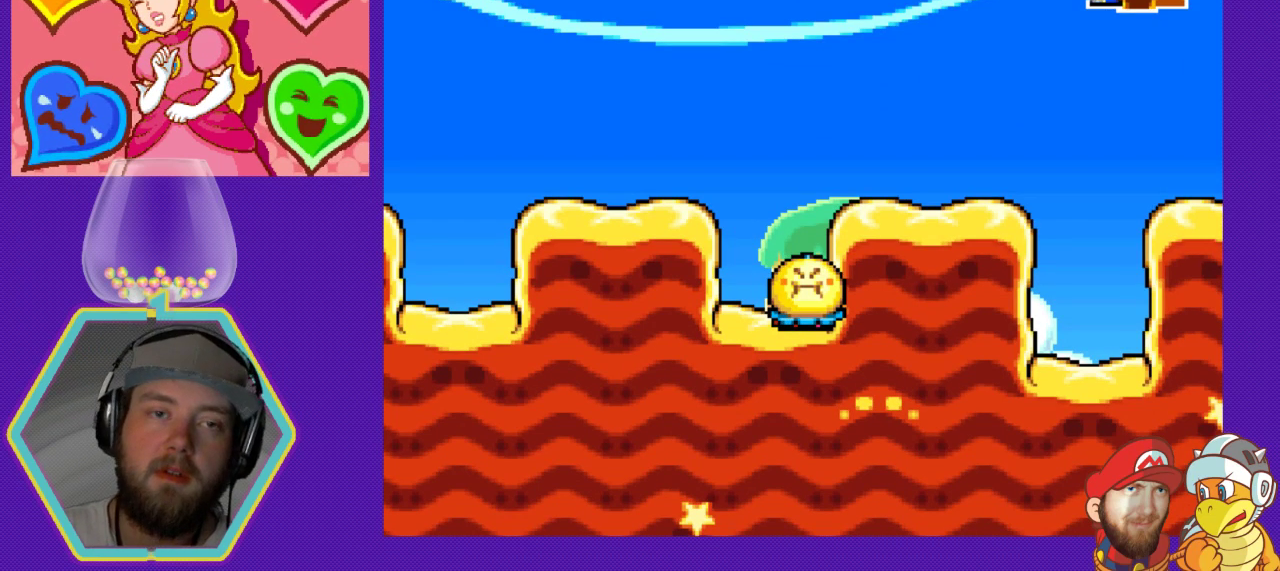
{"buttons": ["DPAD_DOWN"], "events": []}
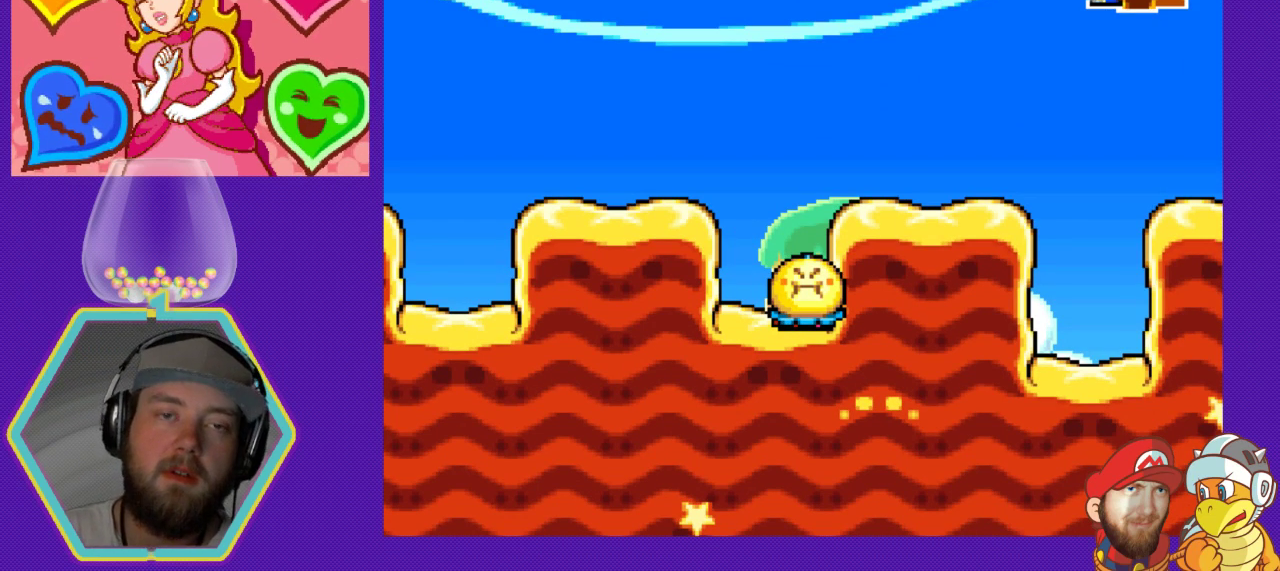
{"buttons": ["DPAD_DOWN"], "events": []}
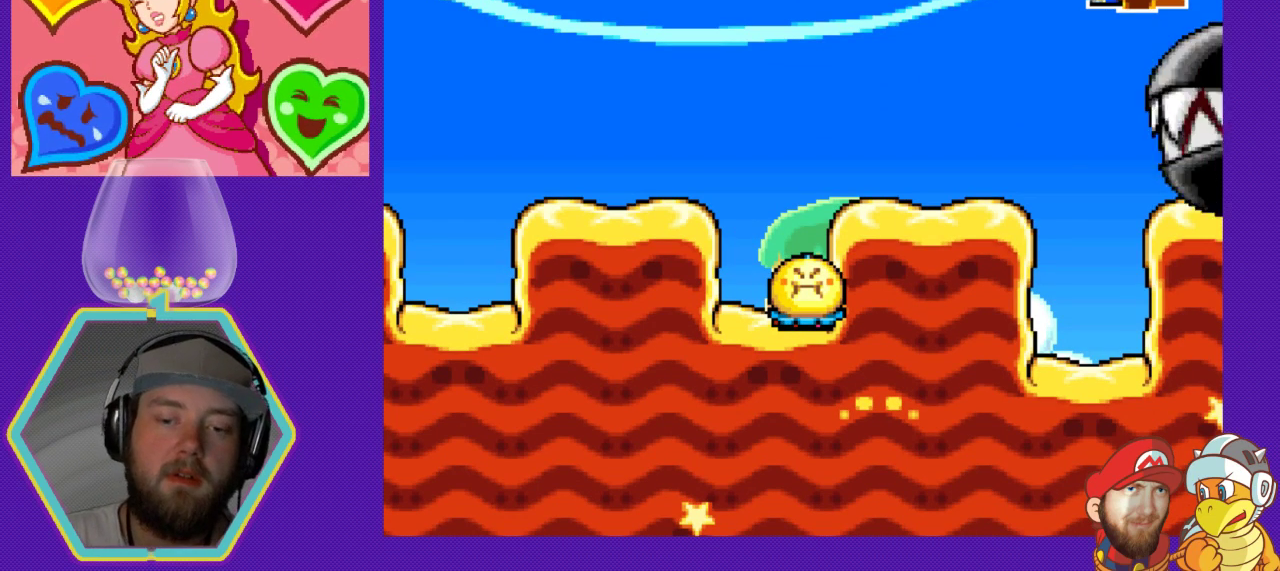
{"buttons": ["DPAD_DOWN"], "events": []}
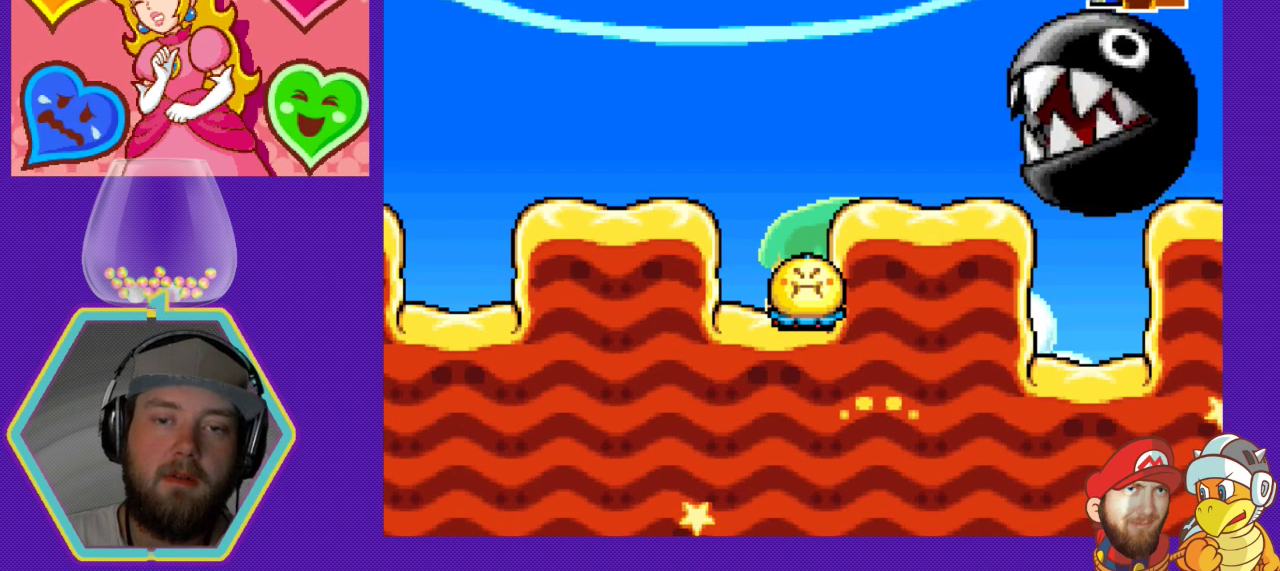
{"buttons": ["DPAD_DOWN"], "events": []}
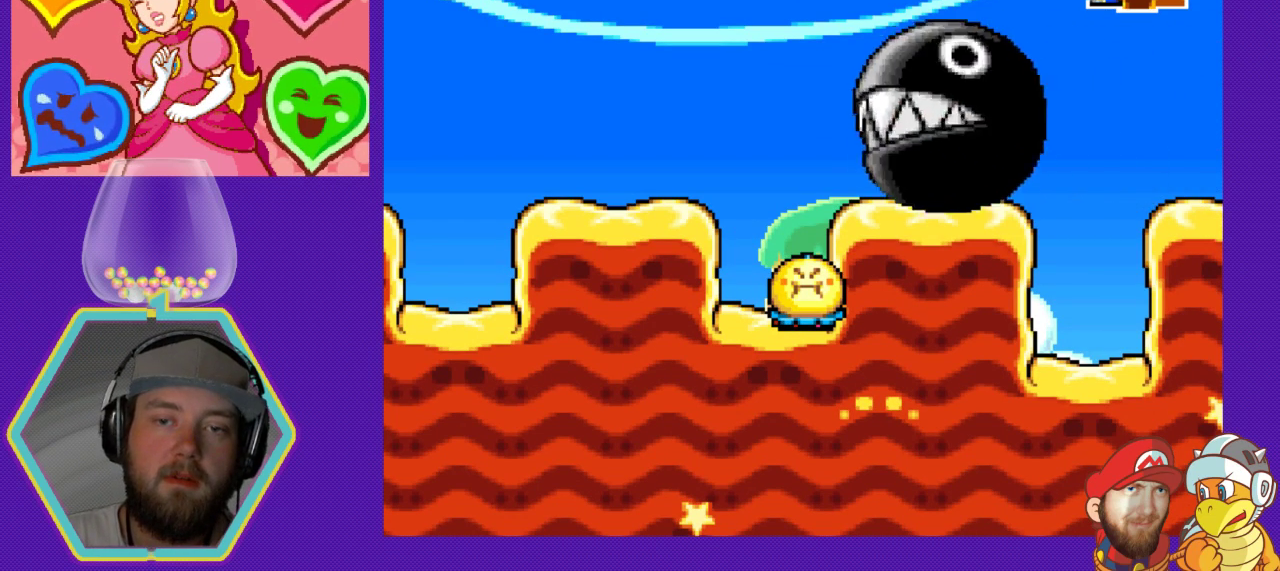
{"buttons": ["DPAD_DOWN"], "events": []}
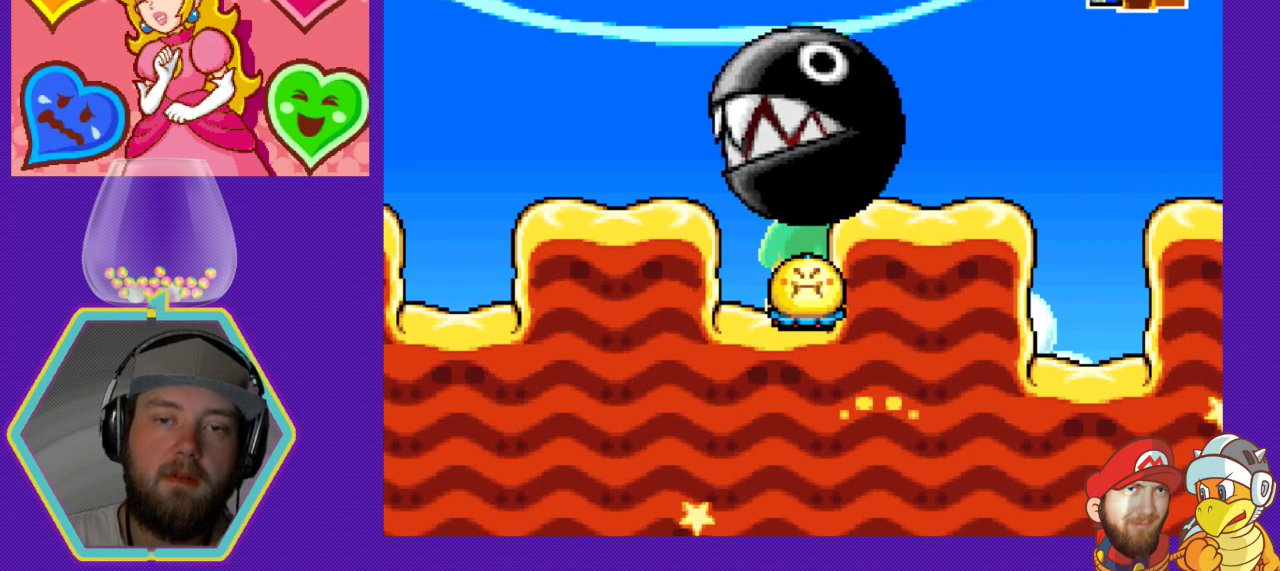
{"buttons": ["DPAD_DOWN"], "events": []}
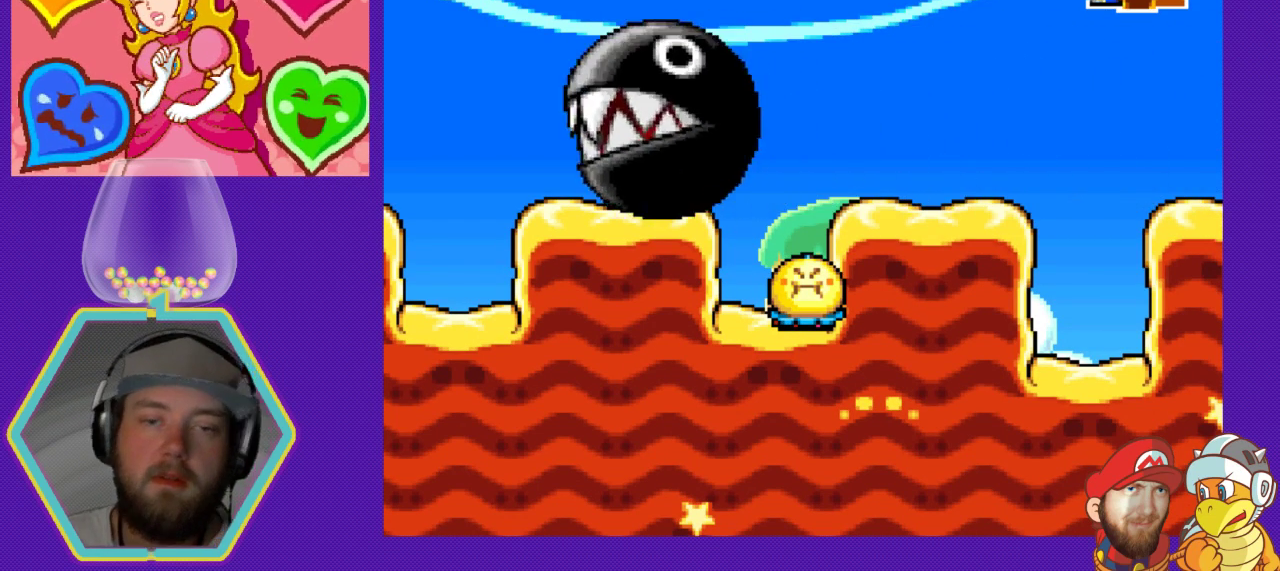
{"buttons": ["A", "DPAD_RIGHT"], "events": [[33, "DPAD_DOWN", "up"], [167, "DPAD_RIGHT", "down"], [267, "A", "down"]]}
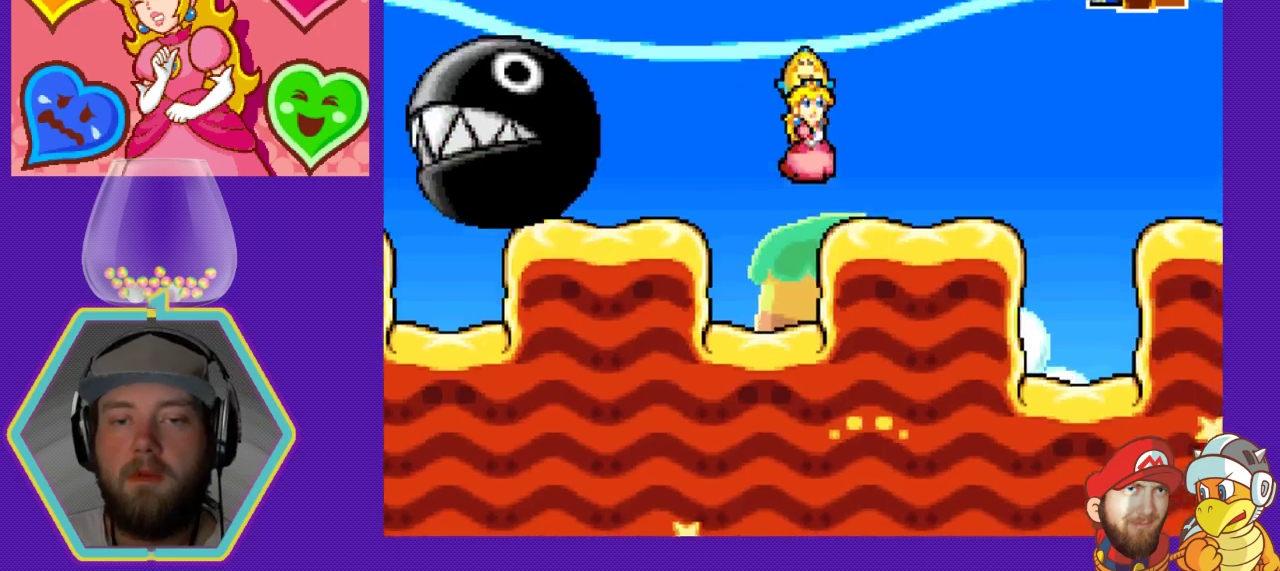
{"buttons": ["DPAD_RIGHT"], "events": [[200, "A", "up"]]}
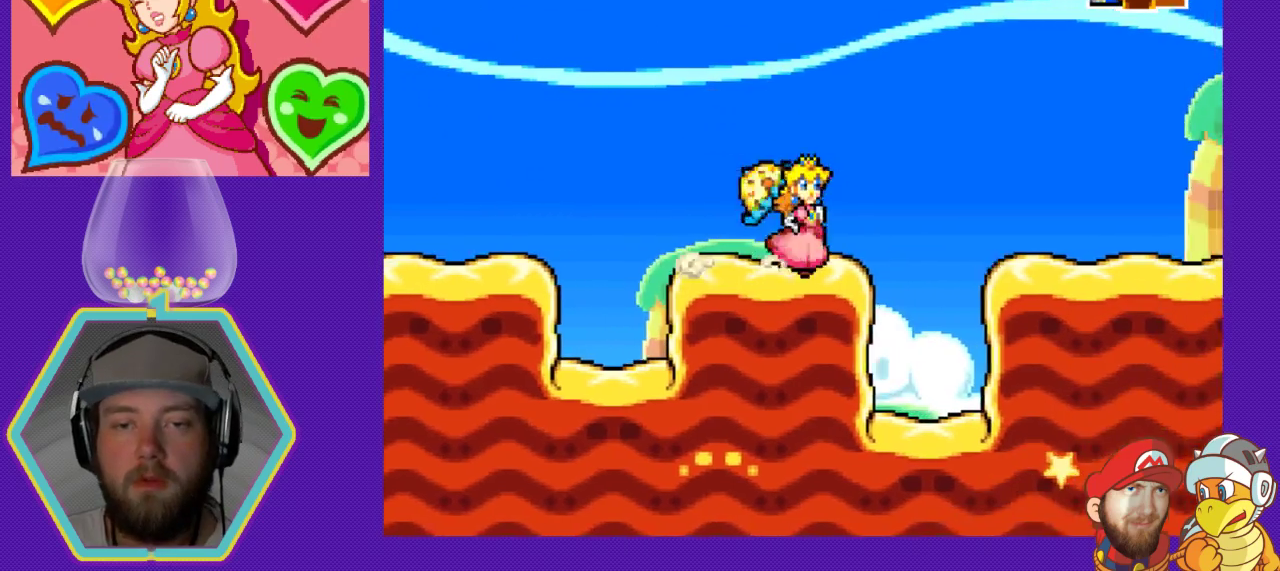
{"buttons": [], "events": [[200, "DPAD_RIGHT", "up"]]}